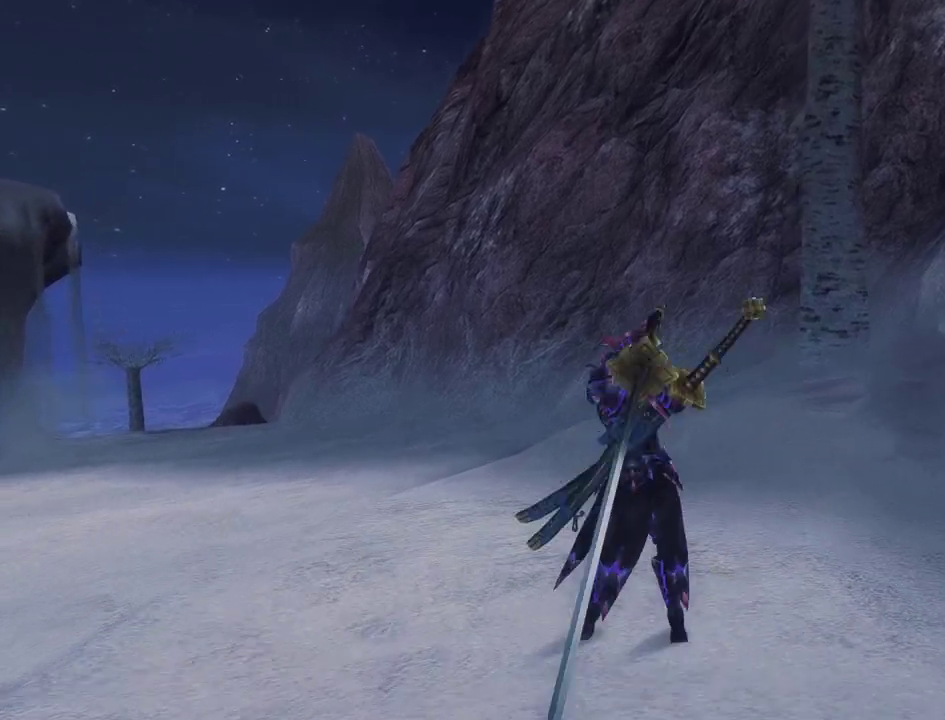
Gameplay with a controller (PlayStation layout); each line is a JSON object with the inputs held at the frame after it (dt_ms = milliseconds from this image to that frame). "events" lists button and stick changes between this image and that frame as [ms after this image, input, new state], when the widget could be followed in between. This document gives stick clicks only as held states, not as events.
{"dt_ms": 500, "buttons": [], "left_stick": "left", "right_stick": "center", "events": [[450, "left_stick", "left"]]}
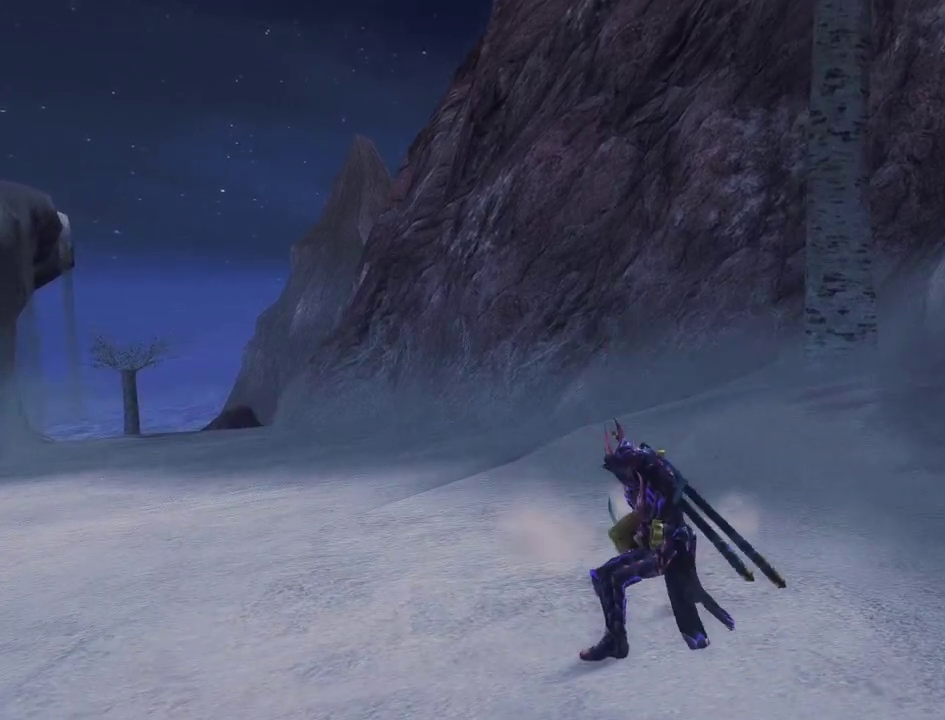
{"dt_ms": 400, "buttons": [], "left_stick": "center", "right_stick": "center", "events": [[50, "CIRCLE", "down"], [50, "TRIANGLE", "down"], [317, "CIRCLE", "up"], [317, "TRIANGLE", "up"], [367, "left_stick", "center"]]}
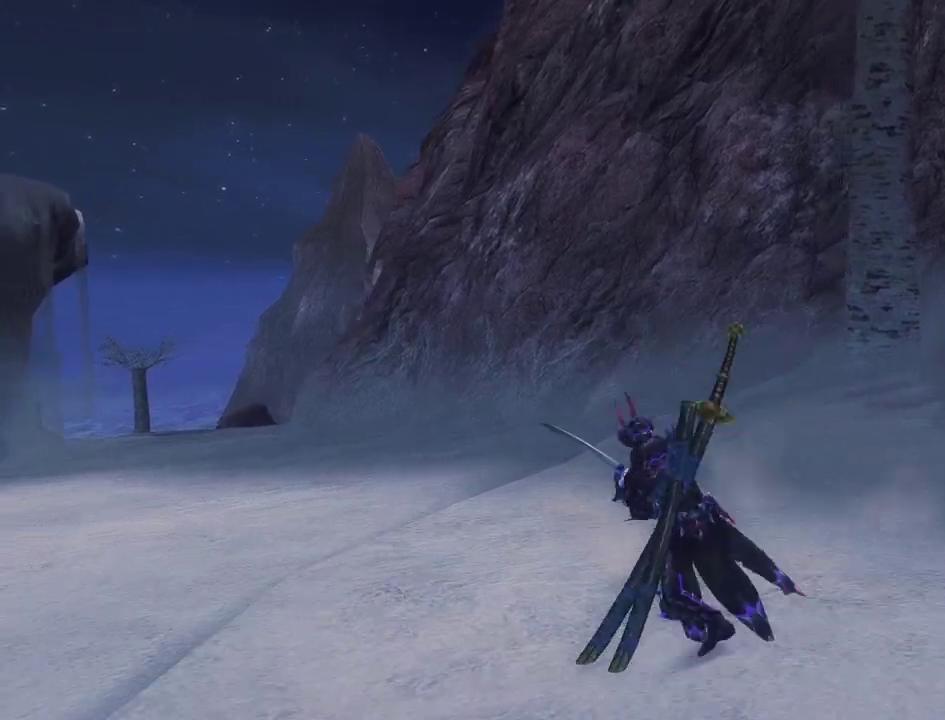
{"dt_ms": 600, "buttons": [], "left_stick": "center", "right_stick": "center", "events": []}
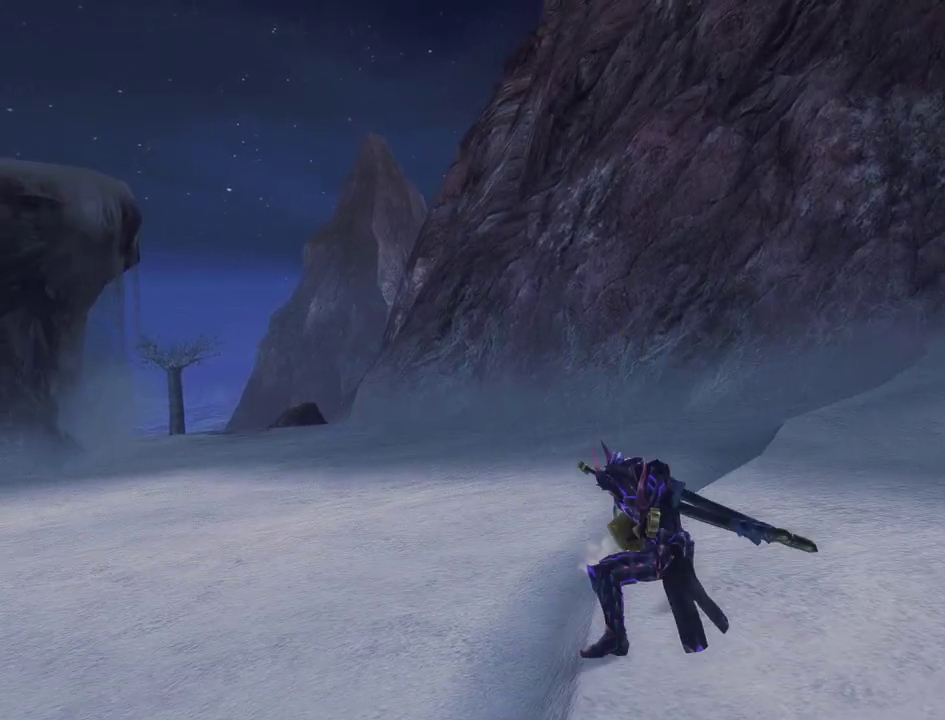
{"dt_ms": 400, "buttons": [], "left_stick": "center", "right_stick": "center", "events": [[100, "TRIANGLE", "down"], [367, "TRIANGLE", "up"]]}
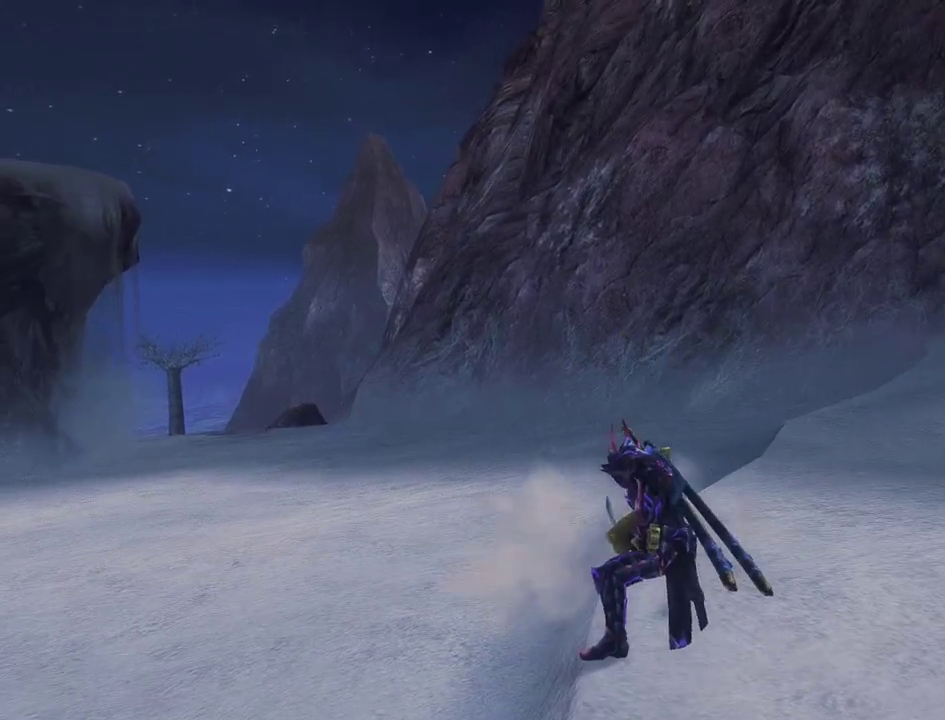
{"dt_ms": 600, "buttons": ["TRIANGLE"], "left_stick": "center", "right_stick": "center", "events": [[133, "TRIANGLE", "down"], [233, "TRIANGLE", "up"], [333, "TRIANGLE", "down"], [450, "TRIANGLE", "up"], [533, "TRIANGLE", "down"]]}
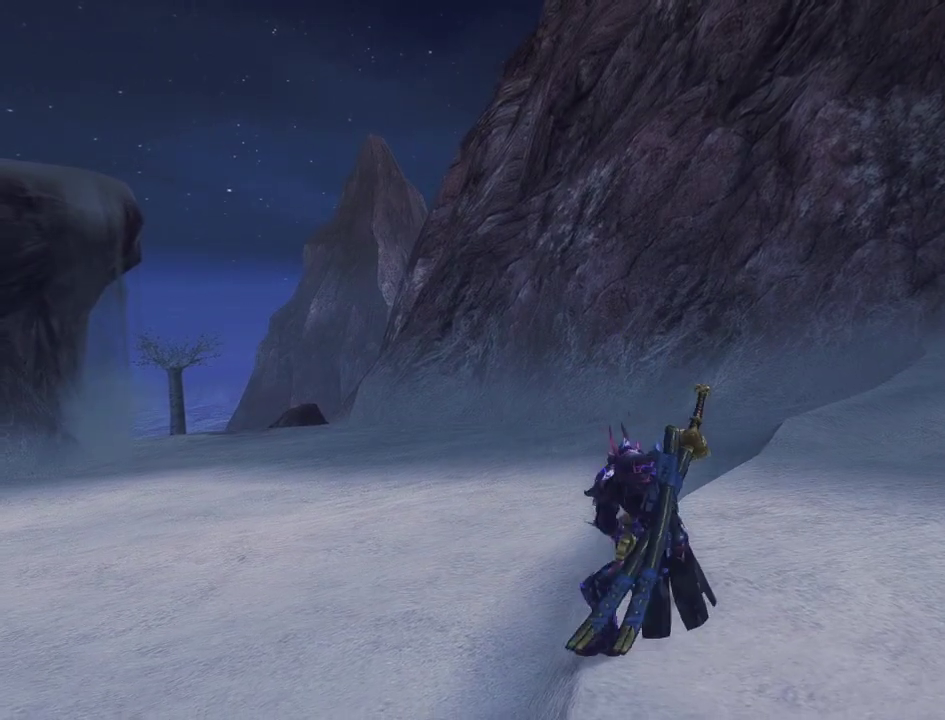
{"dt_ms": 500, "buttons": [], "left_stick": "center", "right_stick": "center", "events": [[83, "TRIANGLE", "up"], [150, "TRIANGLE", "down"], [283, "TRIANGLE", "up"], [367, "TRIANGLE", "down"], [483, "TRIANGLE", "up"]]}
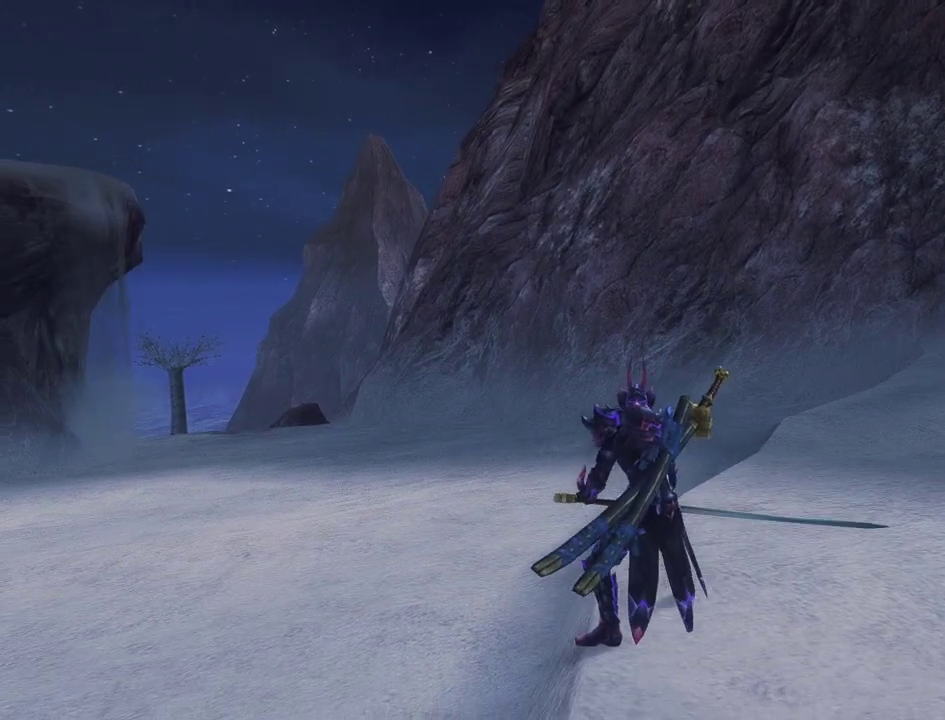
{"dt_ms": 600, "buttons": ["TRIANGLE"], "left_stick": "center", "right_stick": "center", "events": [[67, "TRIANGLE", "down"], [200, "TRIANGLE", "up"], [283, "TRIANGLE", "down"], [400, "TRIANGLE", "up"], [533, "TRIANGLE", "down"]]}
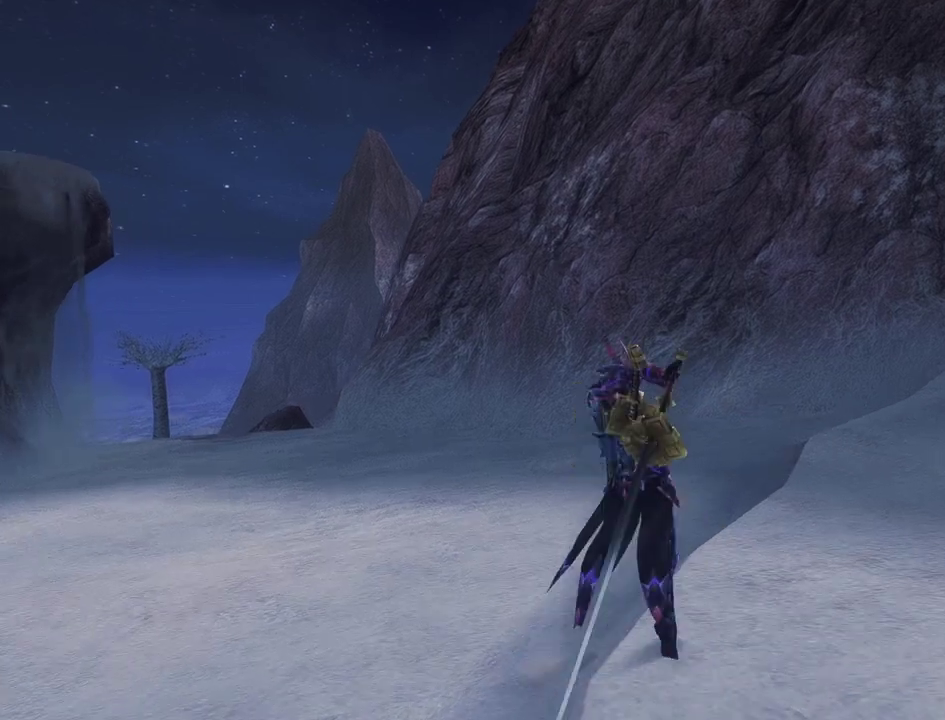
{"dt_ms": 400, "buttons": [], "left_stick": "center", "right_stick": "center", "events": [[83, "TRIANGLE", "up"]]}
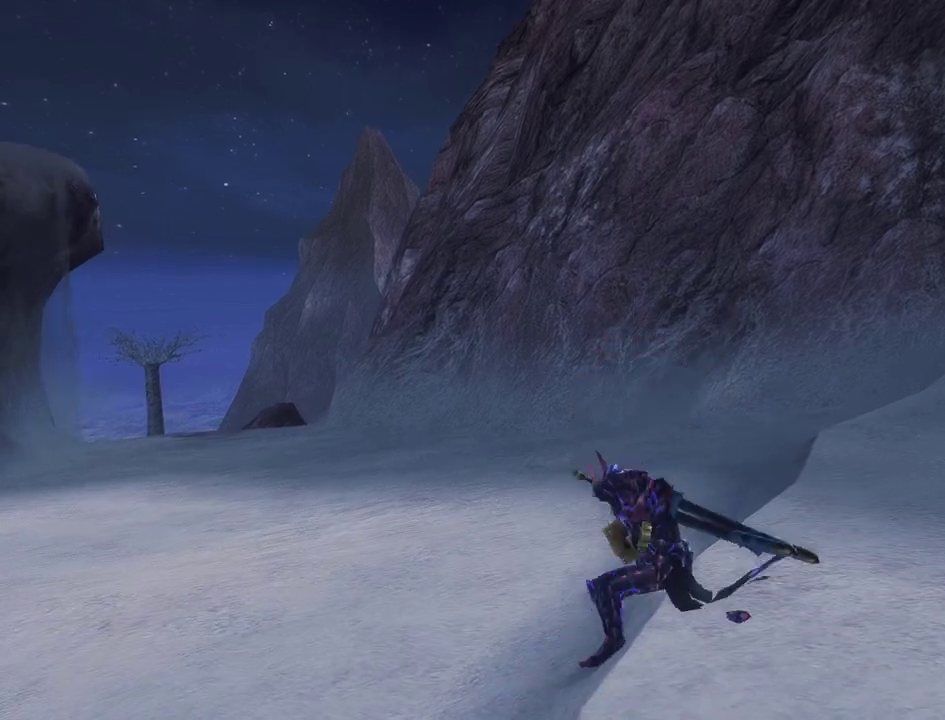
{"dt_ms": 500, "buttons": [], "left_stick": "center", "right_stick": "center", "events": []}
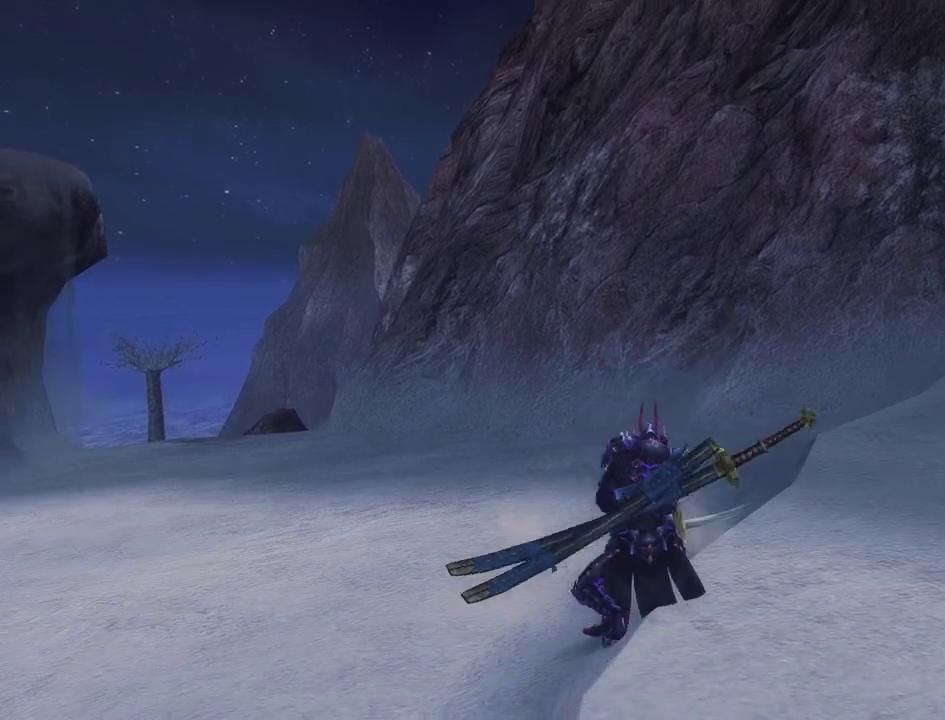
{"dt_ms": 500, "buttons": [], "left_stick": "center", "right_stick": "center", "events": []}
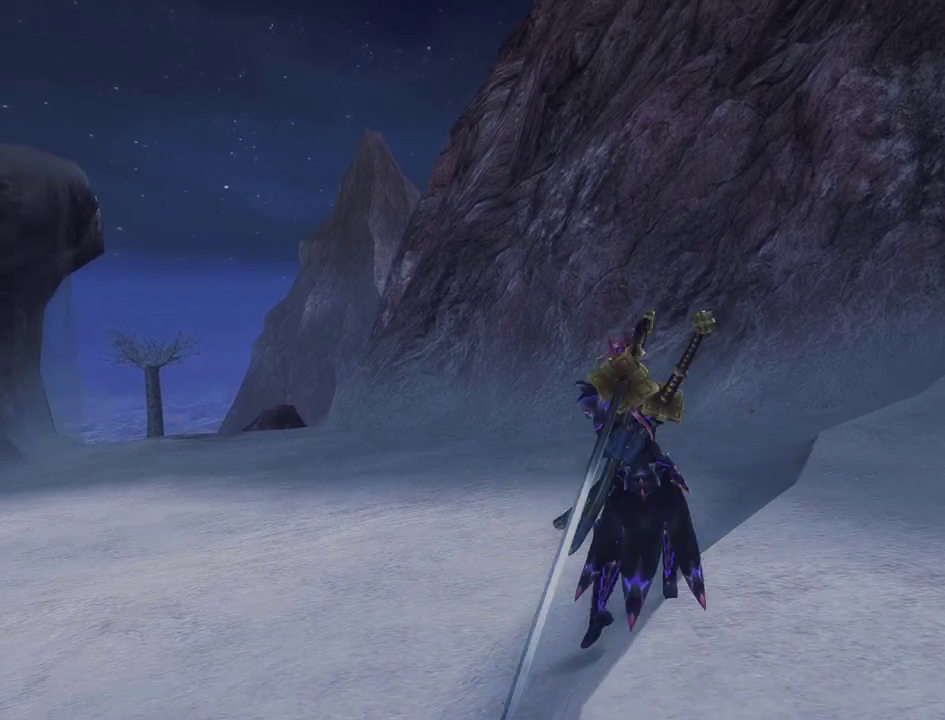
{"dt_ms": 700, "buttons": [], "left_stick": "right", "right_stick": "center", "events": [[250, "left_stick", "right"], [450, "CROSS", "down"], [633, "CROSS", "up"]]}
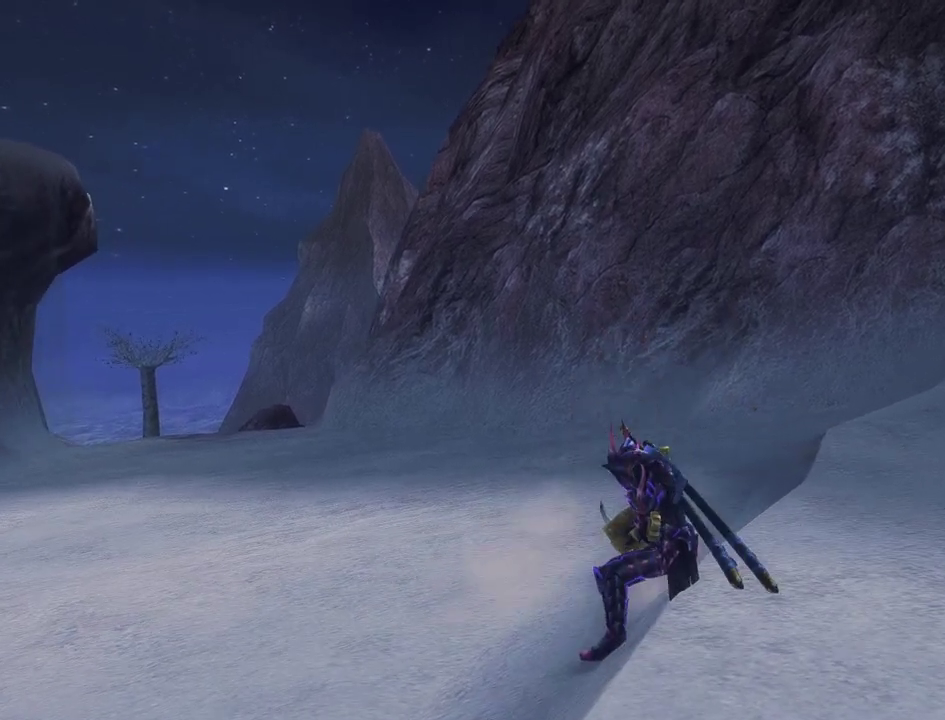
{"dt_ms": 300, "buttons": [], "left_stick": "center", "right_stick": "center", "events": [[67, "left_stick", "center"]]}
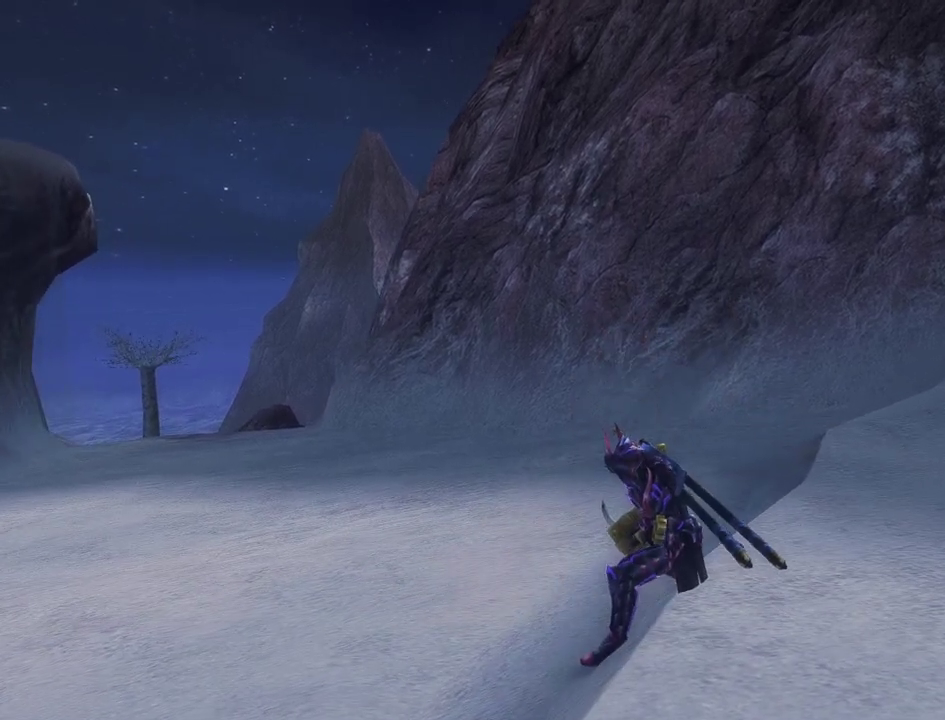
{"dt_ms": 500, "buttons": [], "left_stick": "center", "right_stick": "right", "events": [[467, "right_stick", "right"]]}
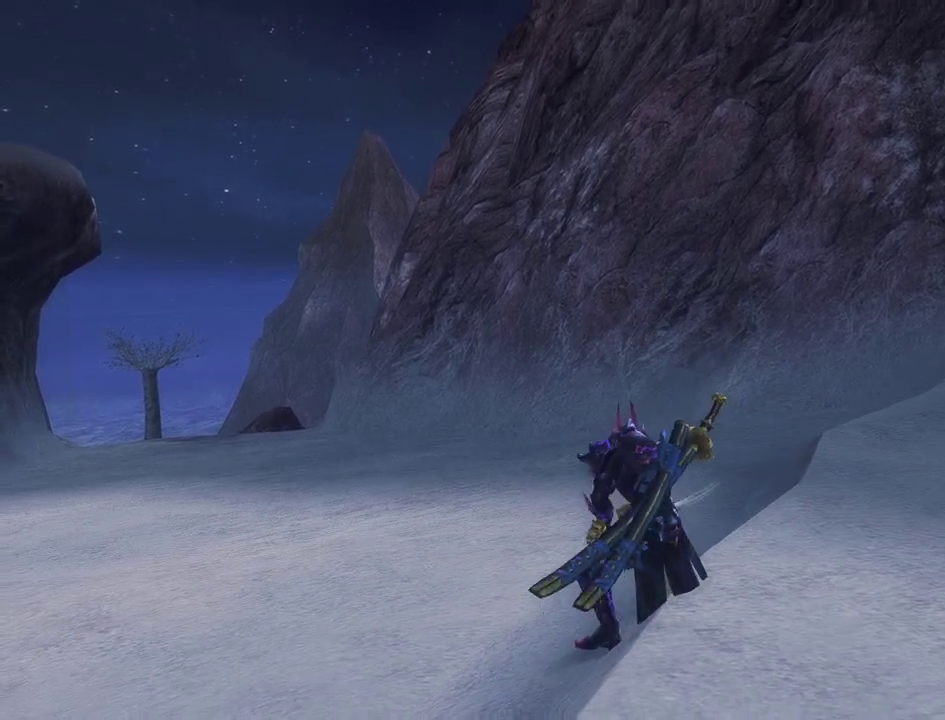
{"dt_ms": 500, "buttons": [], "left_stick": "down-right", "right_stick": "center", "events": [[100, "left_stick", "right"], [100, "right_stick", "center"], [267, "left_stick", "down-right"]]}
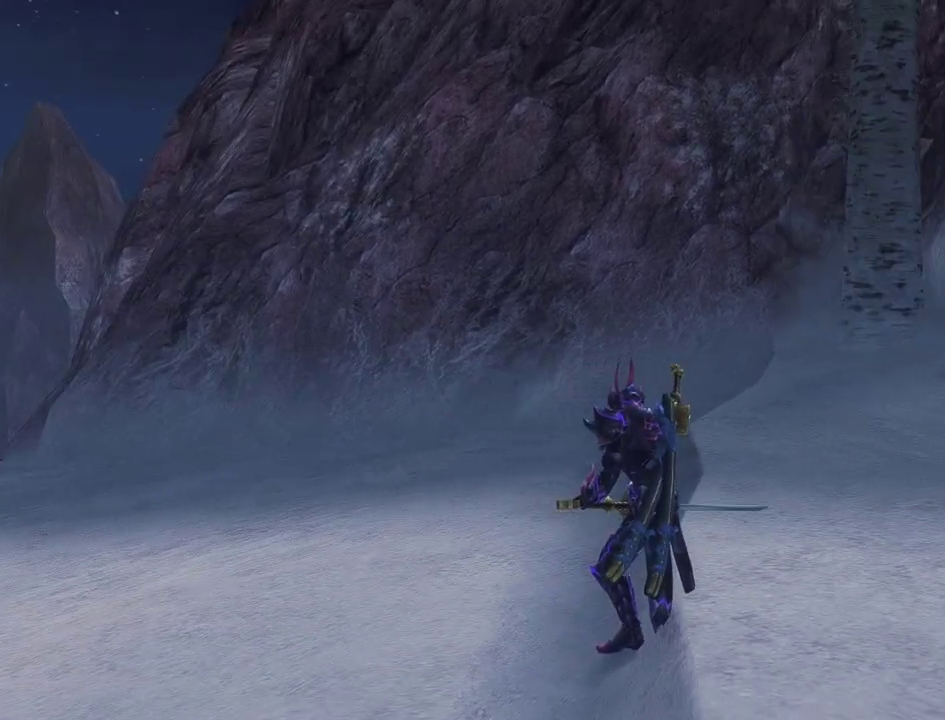
{"dt_ms": 500, "buttons": [], "left_stick": "down-right", "right_stick": "center", "events": []}
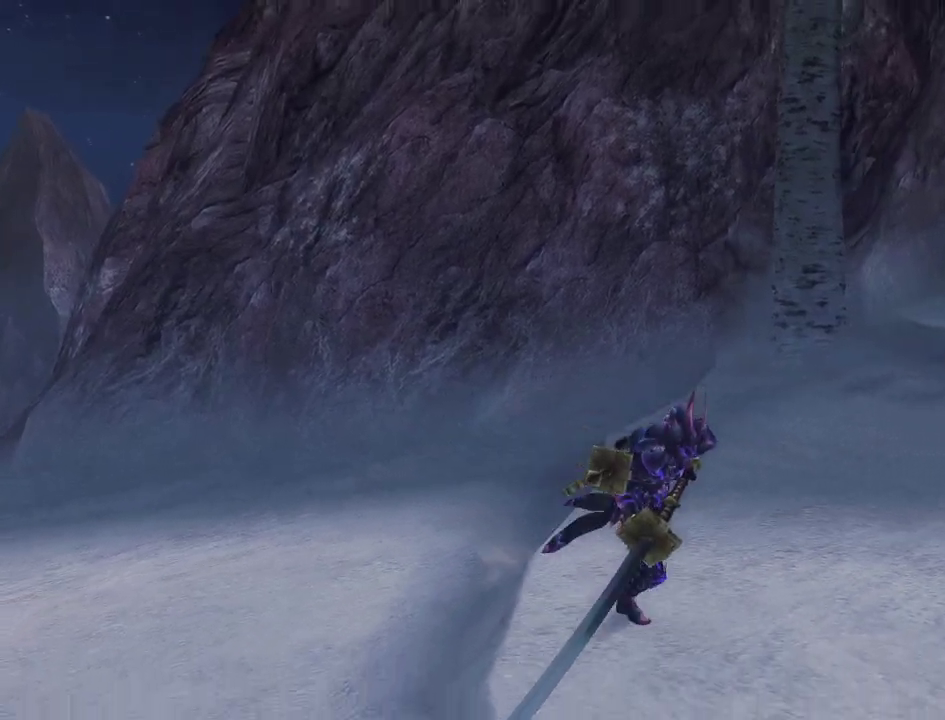
{"dt_ms": 500, "buttons": [], "left_stick": "down-right", "right_stick": "center", "events": [[83, "left_stick", "down"], [433, "left_stick", "down-right"]]}
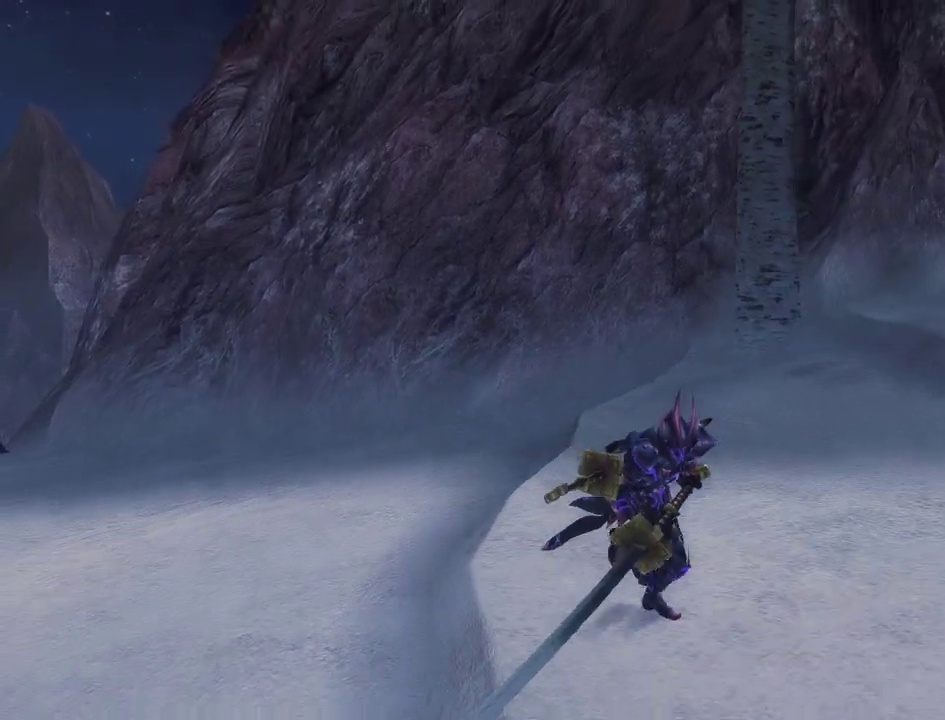
{"dt_ms": 300, "buttons": [], "left_stick": "down-right", "right_stick": "center", "events": []}
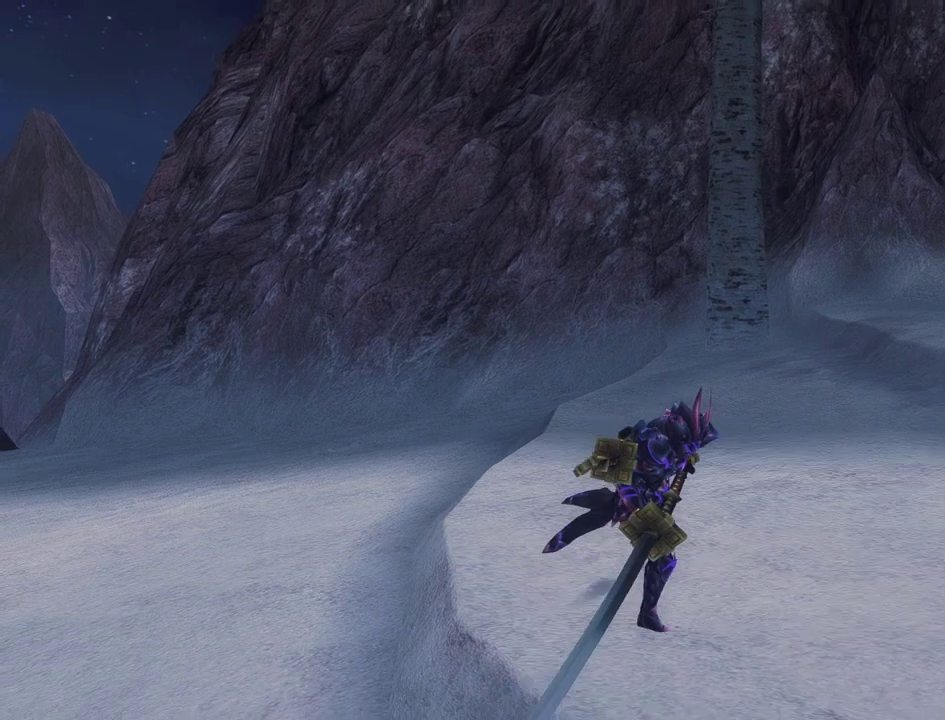
{"dt_ms": 900, "buttons": [], "left_stick": "center", "right_stick": "center", "events": [[67, "left_stick", "right"], [183, "left_stick", "up"], [350, "left_stick", "center"], [683, "TRIANGLE", "down"], [867, "TRIANGLE", "up"]]}
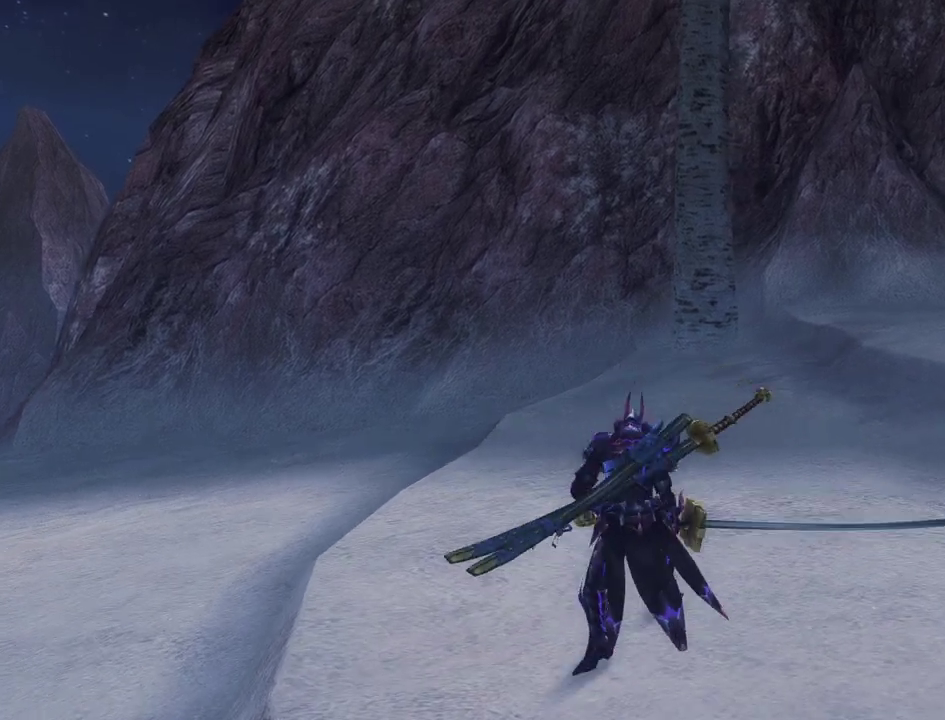
{"dt_ms": 300, "buttons": [], "left_stick": "center", "right_stick": "center", "events": []}
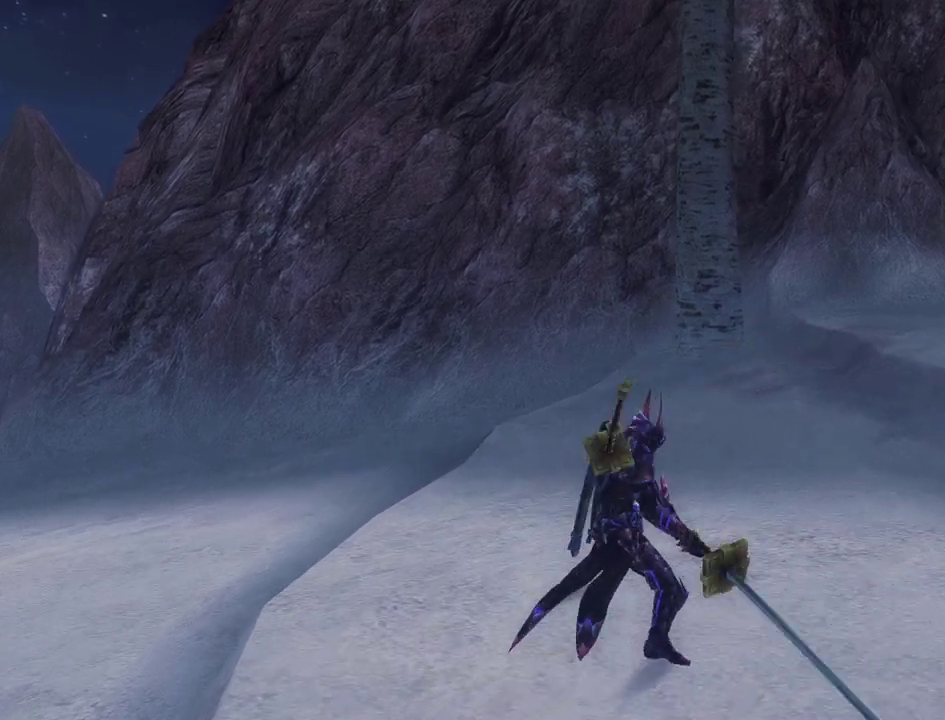
{"dt_ms": 500, "buttons": [], "left_stick": "center", "right_stick": "center", "events": []}
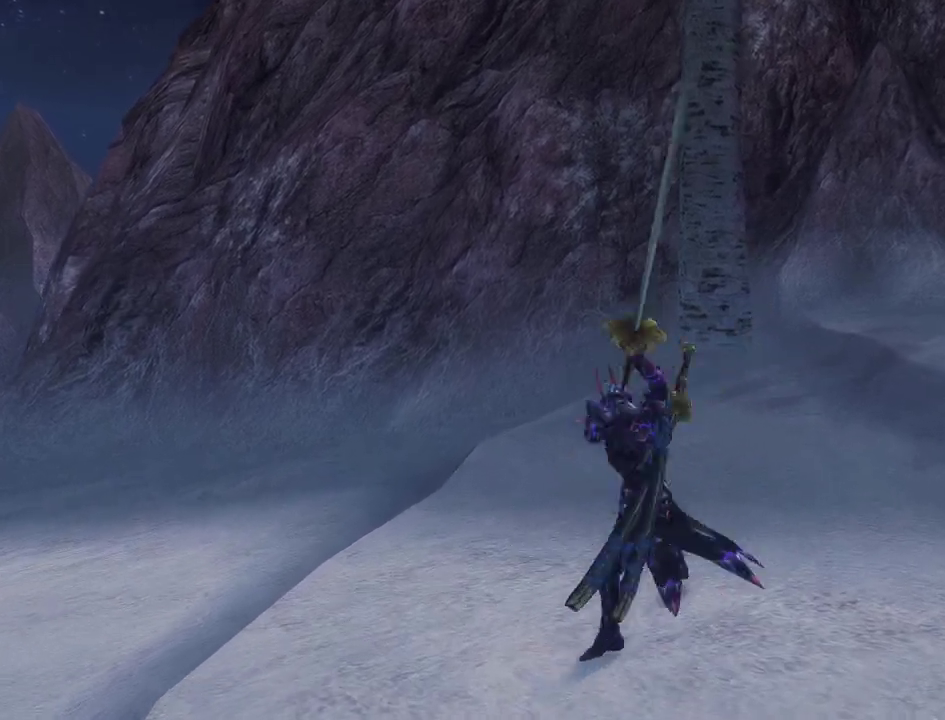
{"dt_ms": 700, "buttons": [], "left_stick": "center", "right_stick": "center", "events": [[217, "left_stick", "left"], [267, "CIRCLE", "down"], [283, "TRIANGLE", "down"], [700, "CIRCLE", "up"], [700, "TRIANGLE", "up"], [700, "left_stick", "center"]]}
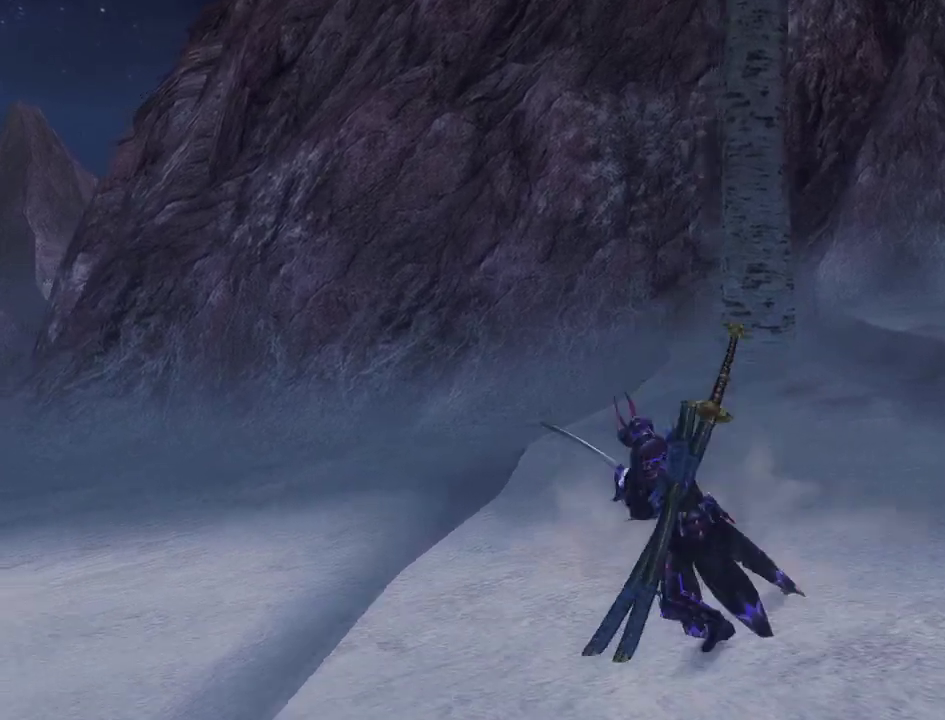
{"dt_ms": 300, "buttons": [], "left_stick": "center", "right_stick": "center", "events": []}
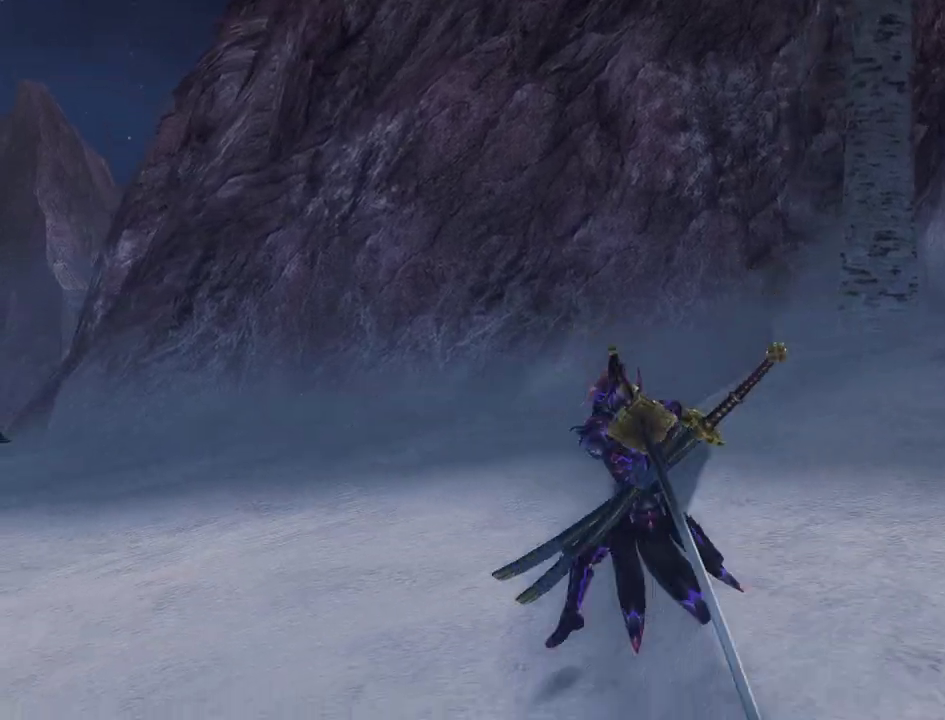
{"dt_ms": 500, "buttons": ["CIRCLE"], "left_stick": "center", "right_stick": "center", "events": [[333, "CIRCLE", "down"]]}
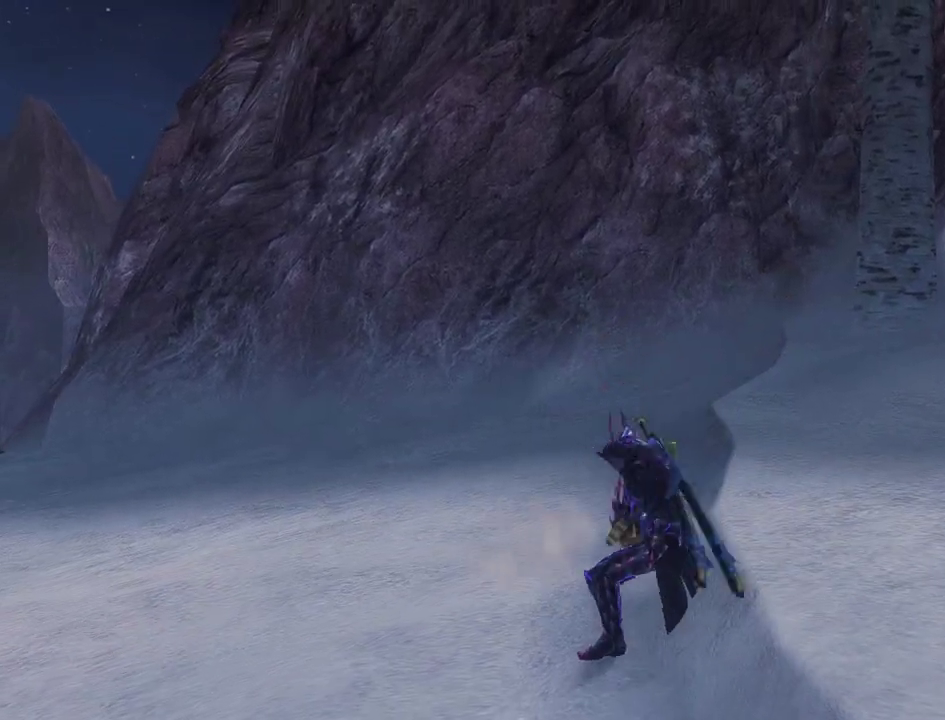
{"dt_ms": 600, "buttons": [], "left_stick": "right", "right_stick": "center", "events": [[150, "CIRCLE", "up"], [533, "left_stick", "right"]]}
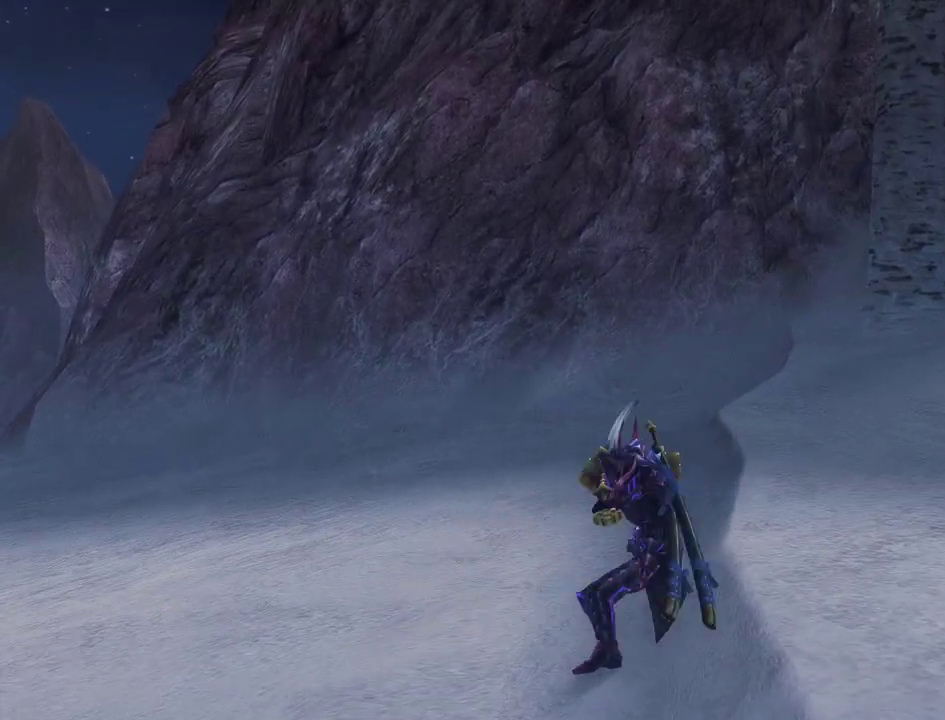
{"dt_ms": 400, "buttons": ["CIRCLE", "TRIANGLE"], "left_stick": "right", "right_stick": "center", "events": [[133, "CIRCLE", "down"], [133, "TRIANGLE", "down"]]}
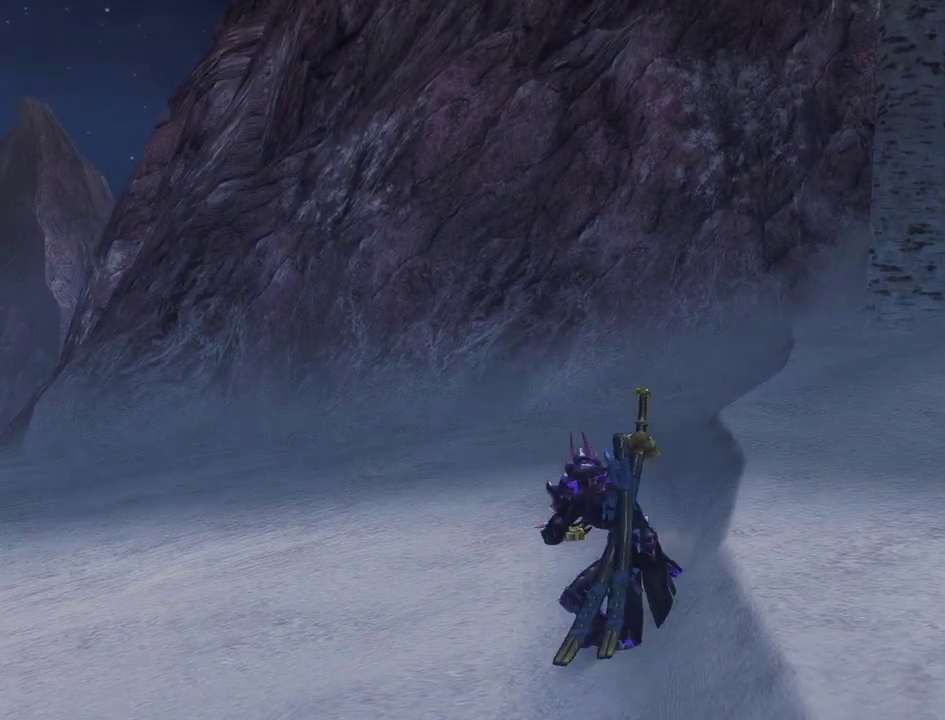
{"dt_ms": 500, "buttons": [], "left_stick": "center", "right_stick": "center", "events": [[83, "CIRCLE", "up"], [83, "TRIANGLE", "up"], [233, "left_stick", "center"]]}